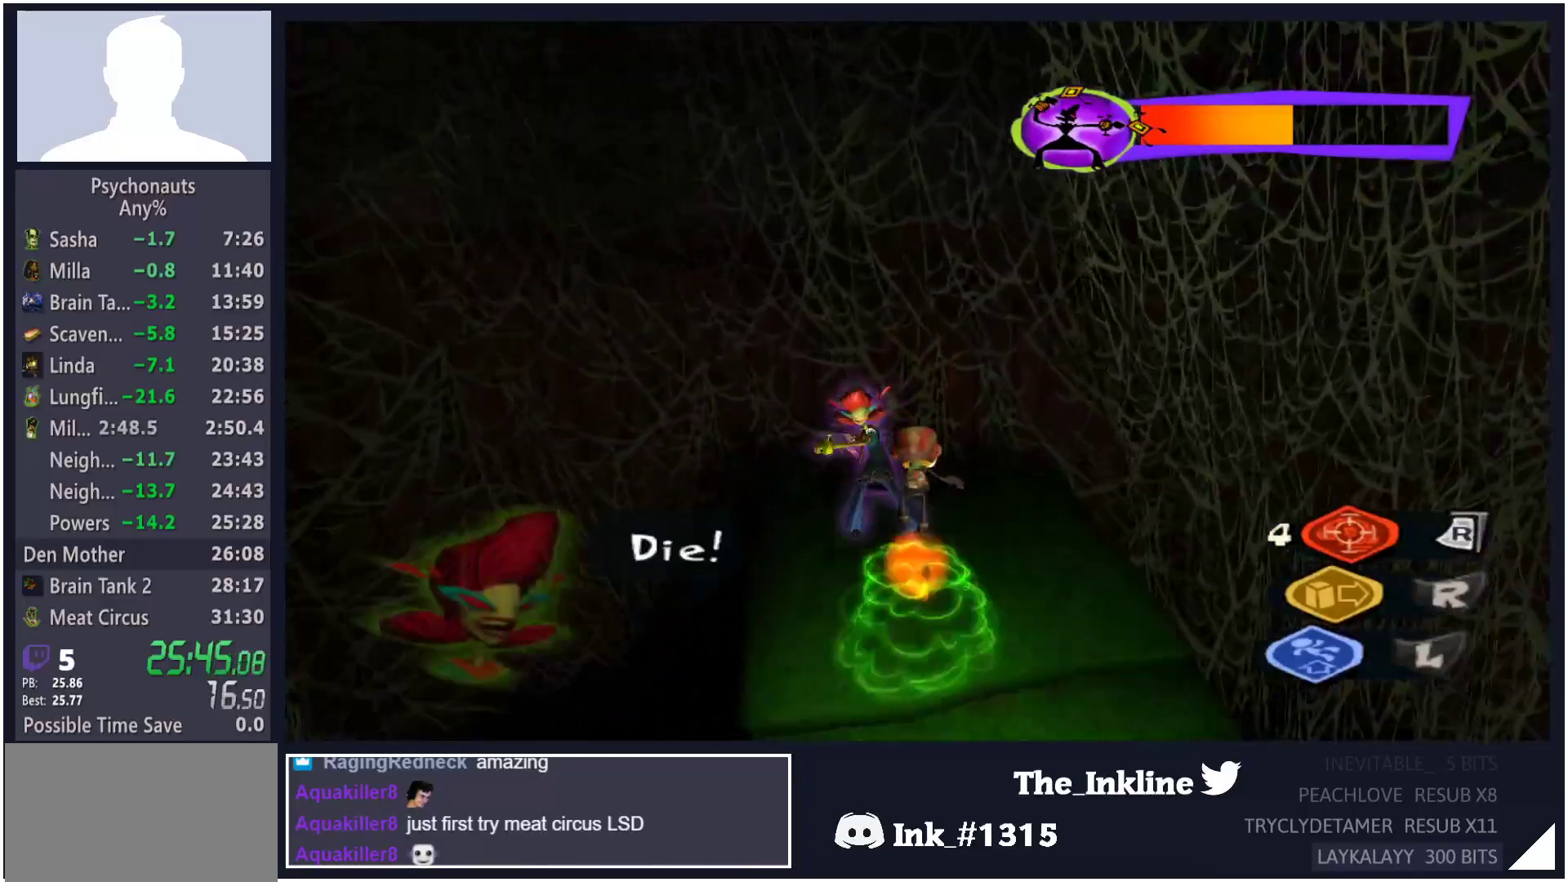
Gameplay with a controller (Xbox layout); each line is a JSON object with the inputs held at the frame after it (dt_ms = milliseconds from this image to that frame). "button_events" lists button changes between this image and that frame as [ms after this image, input, new state], when the widget could be followed in between (sticks are given only as held states).
{"dt_ms": 500, "buttons": ["A", "X"], "left_stick": "up", "right_stick": "center", "button_events": [[417, "A", "down"], [433, "X", "down"]]}
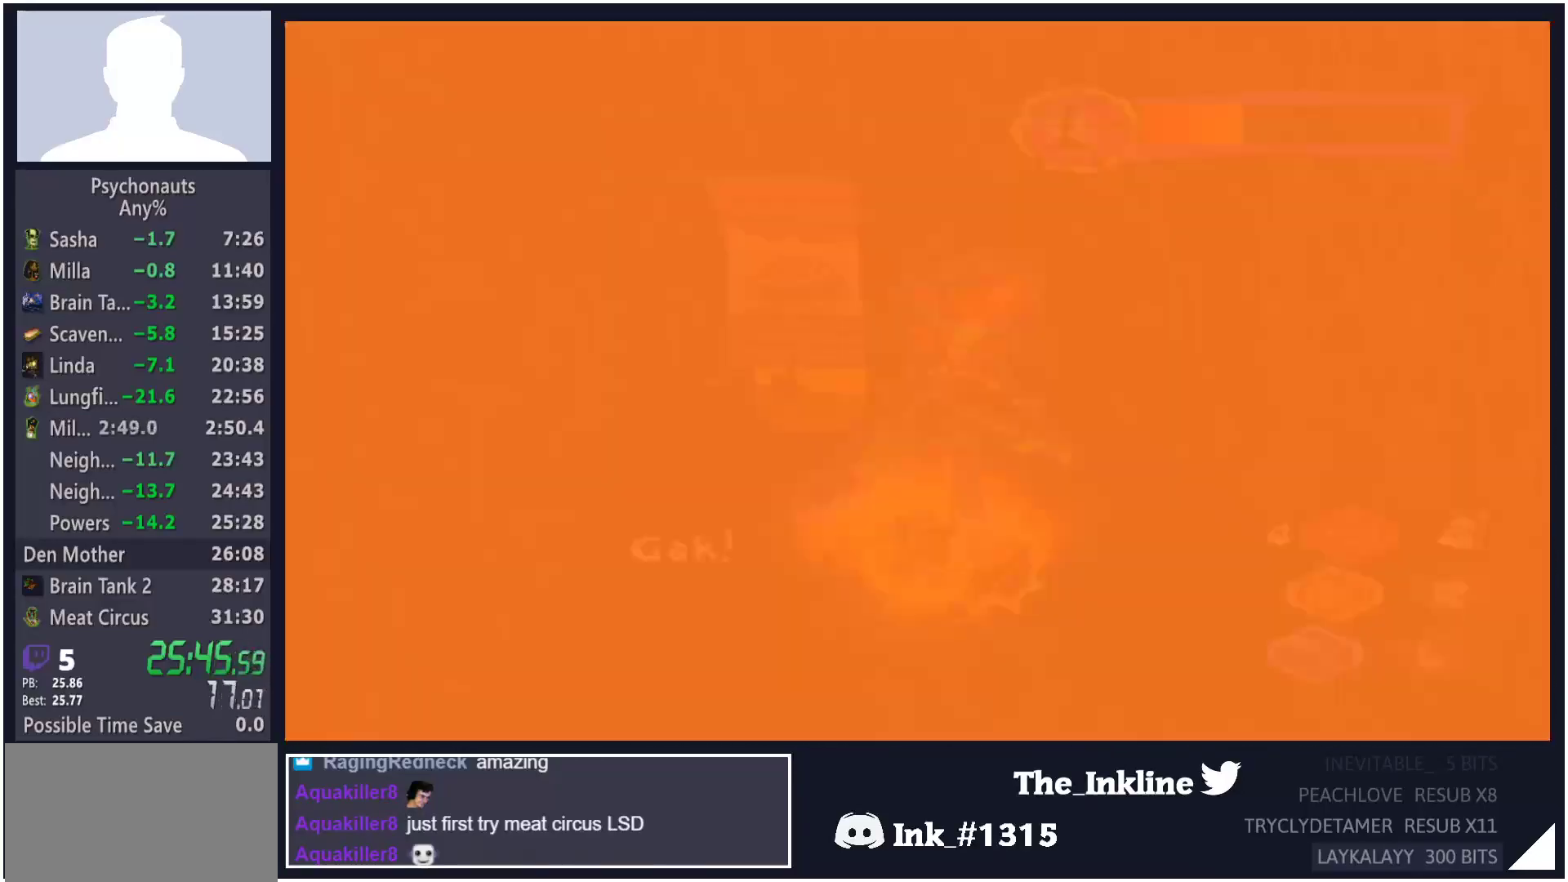
{"dt_ms": 500, "buttons": [], "left_stick": "down", "right_stick": "right", "button_events": [[33, "R1", "down"], [83, "X", "up"], [100, "A", "up"], [133, "R1", "up"], [250, "L1", "down"], [333, "L1", "up"]]}
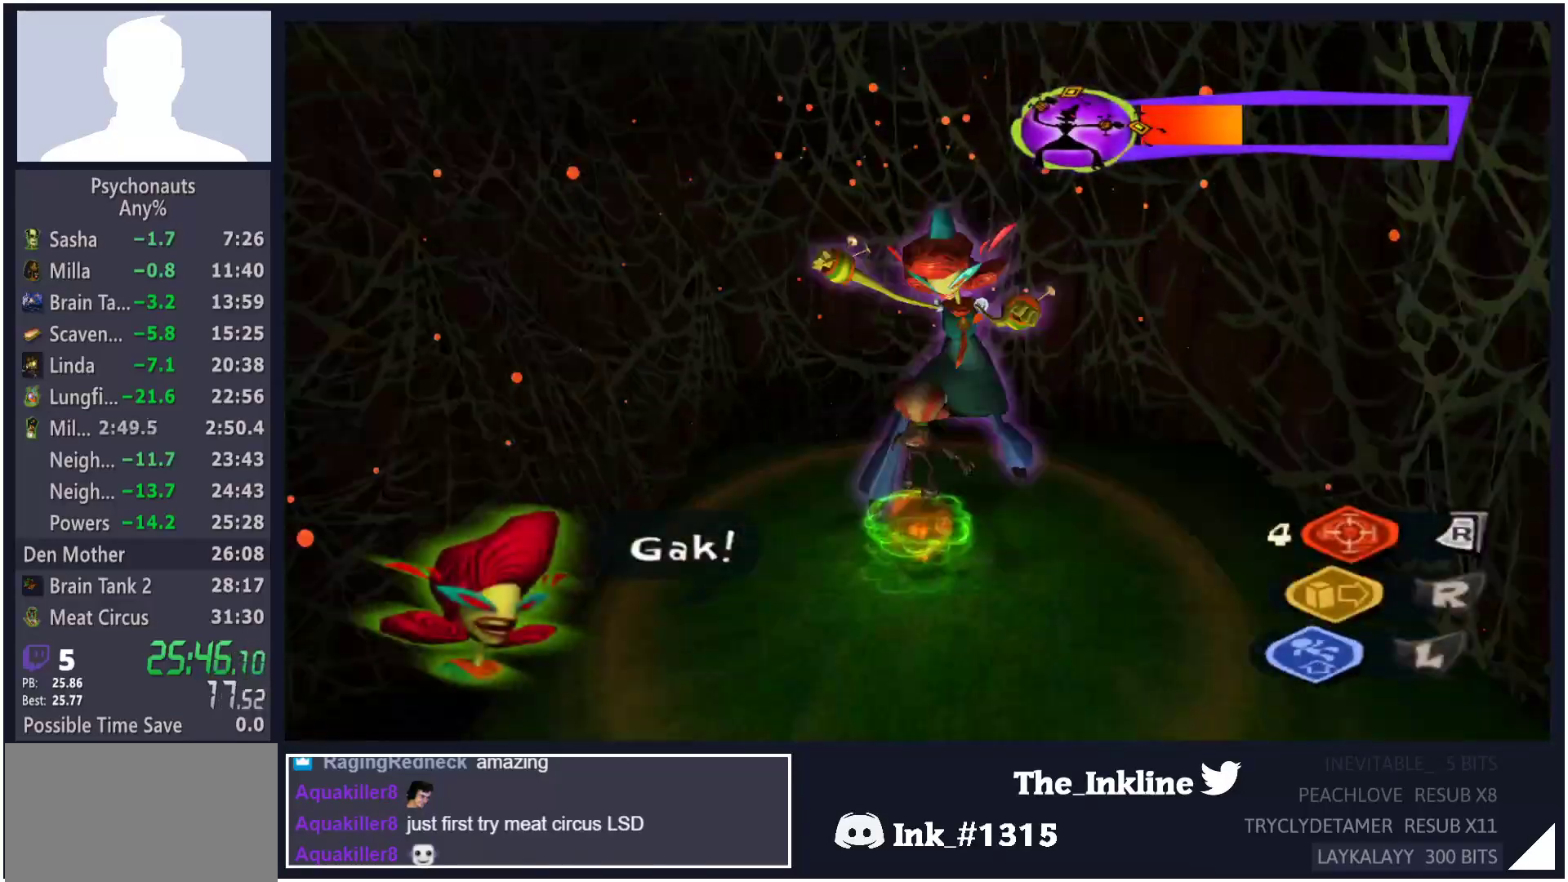
{"dt_ms": 500, "buttons": [], "left_stick": "left", "right_stick": "right", "button_events": []}
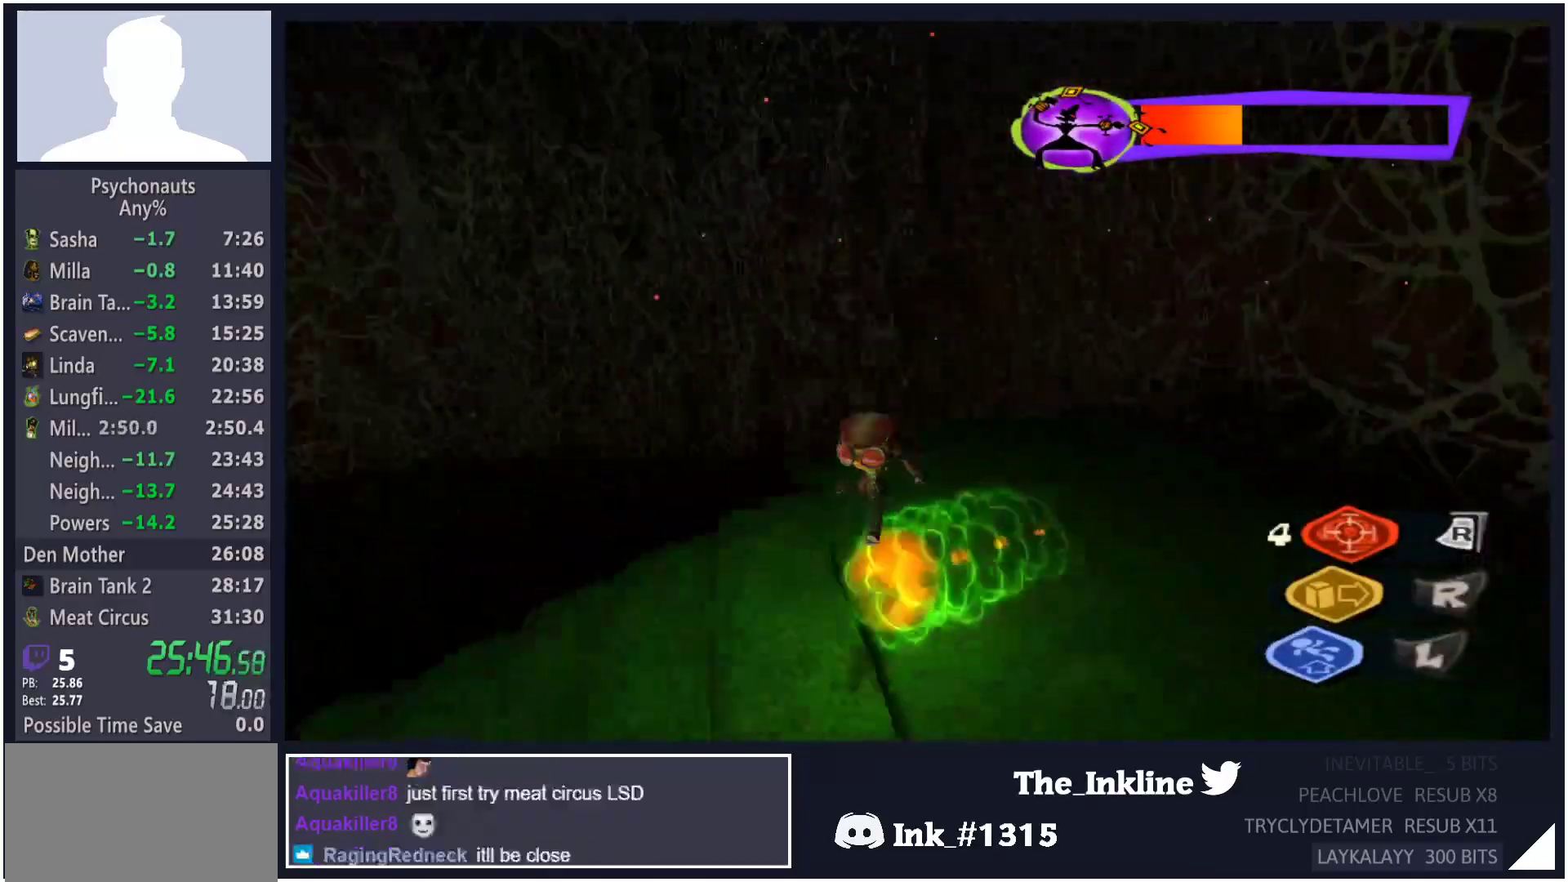
{"dt_ms": 500, "buttons": [], "left_stick": "up-left", "right_stick": "center", "button_events": []}
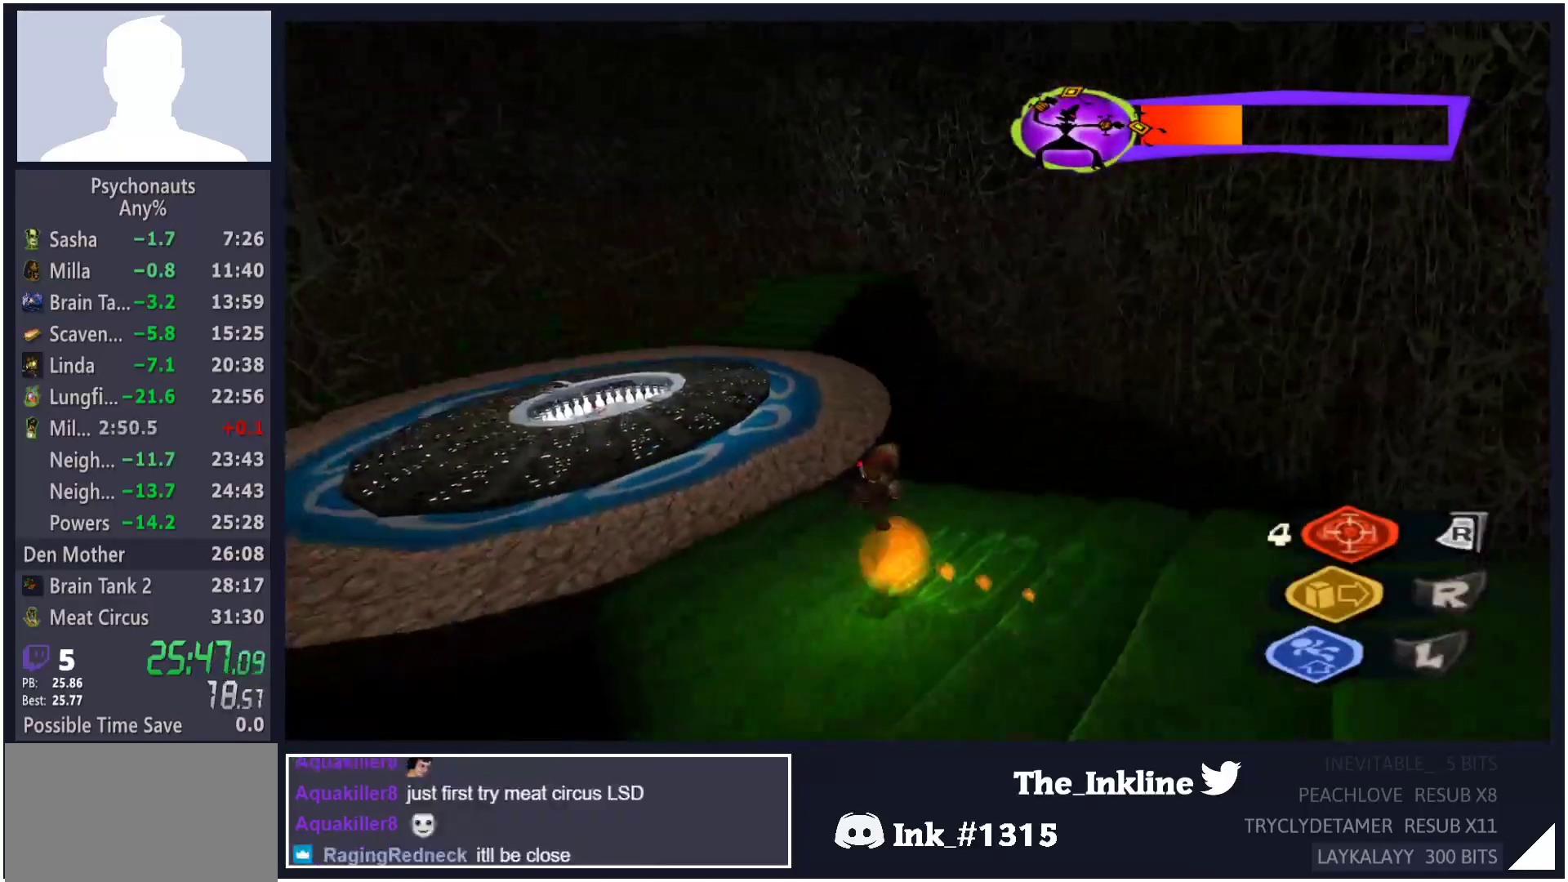
{"dt_ms": 1000, "buttons": [], "left_stick": "up", "right_stick": "center", "button_events": [[533, "A", "down"], [767, "A", "up"]]}
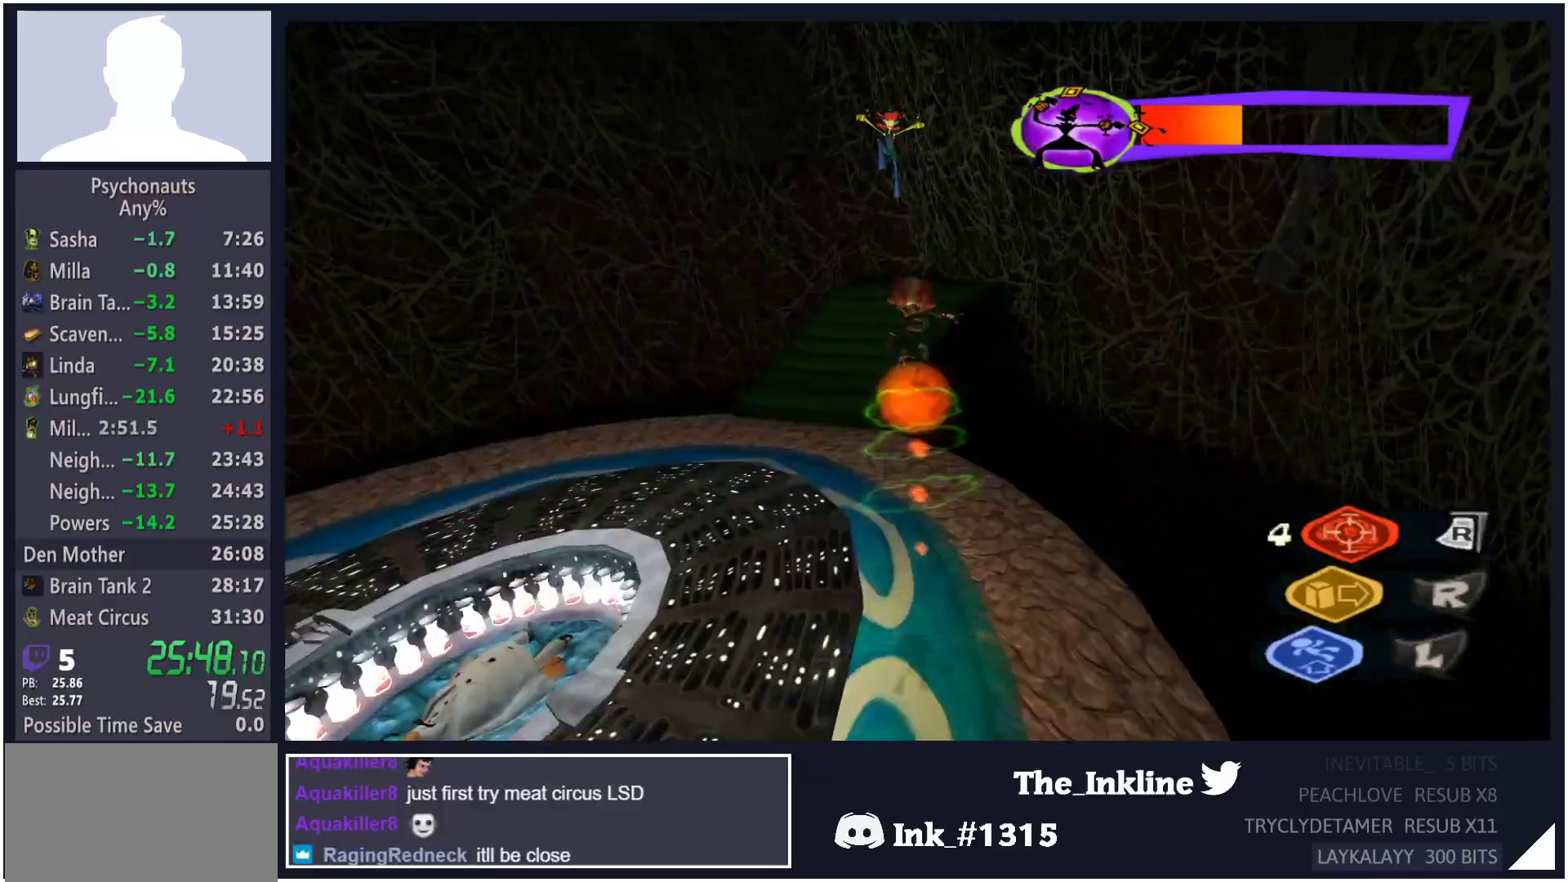
{"dt_ms": 500, "buttons": ["A", "L2"], "left_stick": "up", "right_stick": "center", "button_events": [[417, "L2", "down"], [467, "A", "down"]]}
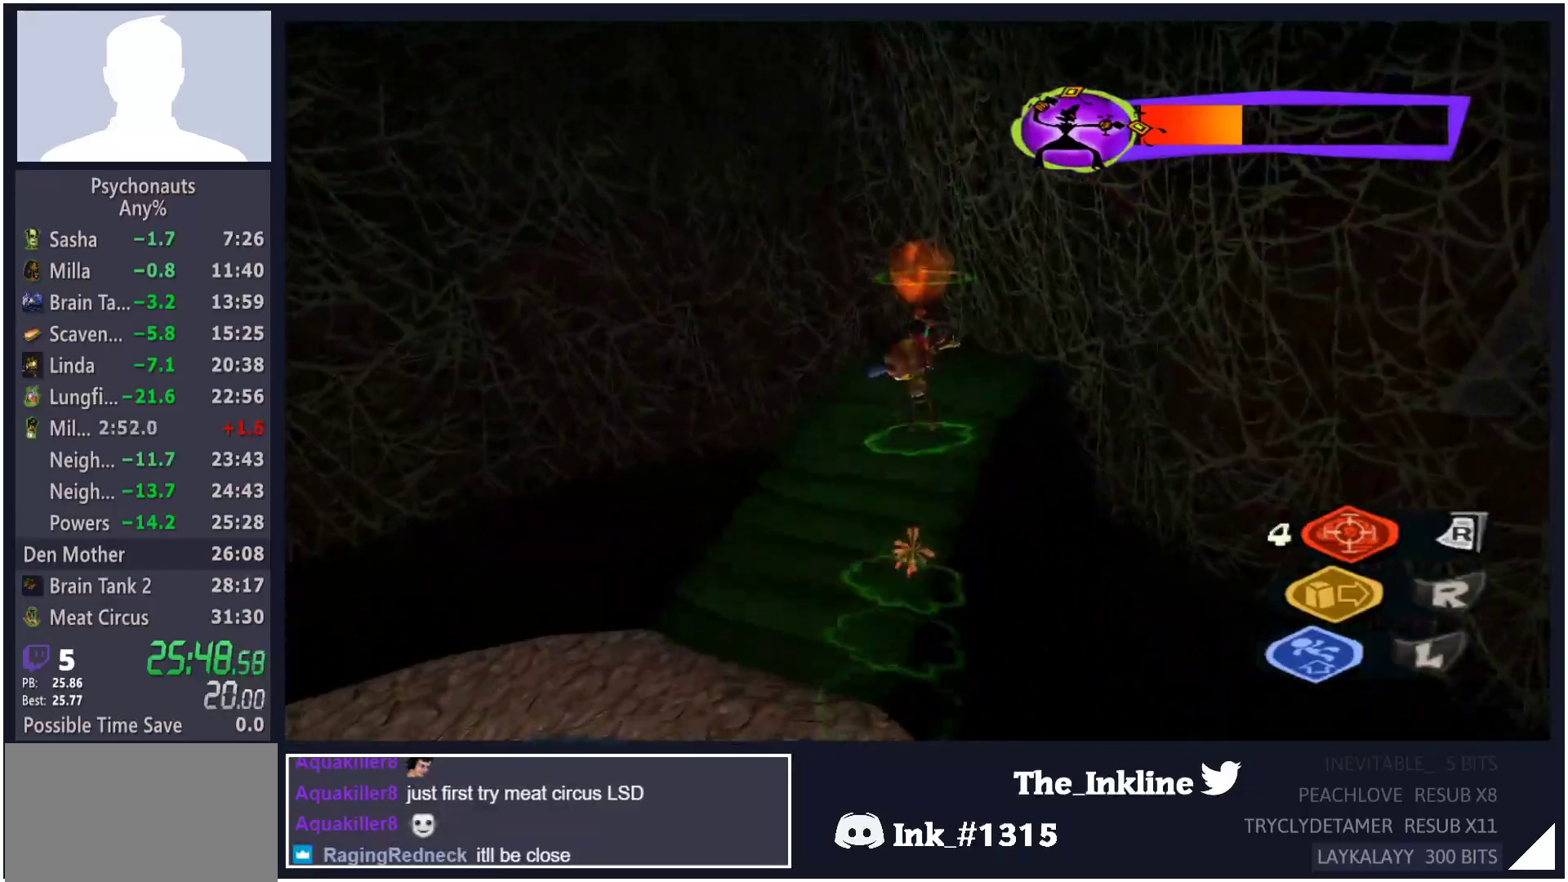
{"dt_ms": 500, "buttons": [], "left_stick": "center", "right_stick": "center", "button_events": [[17, "L2", "up"], [33, "A", "up"]]}
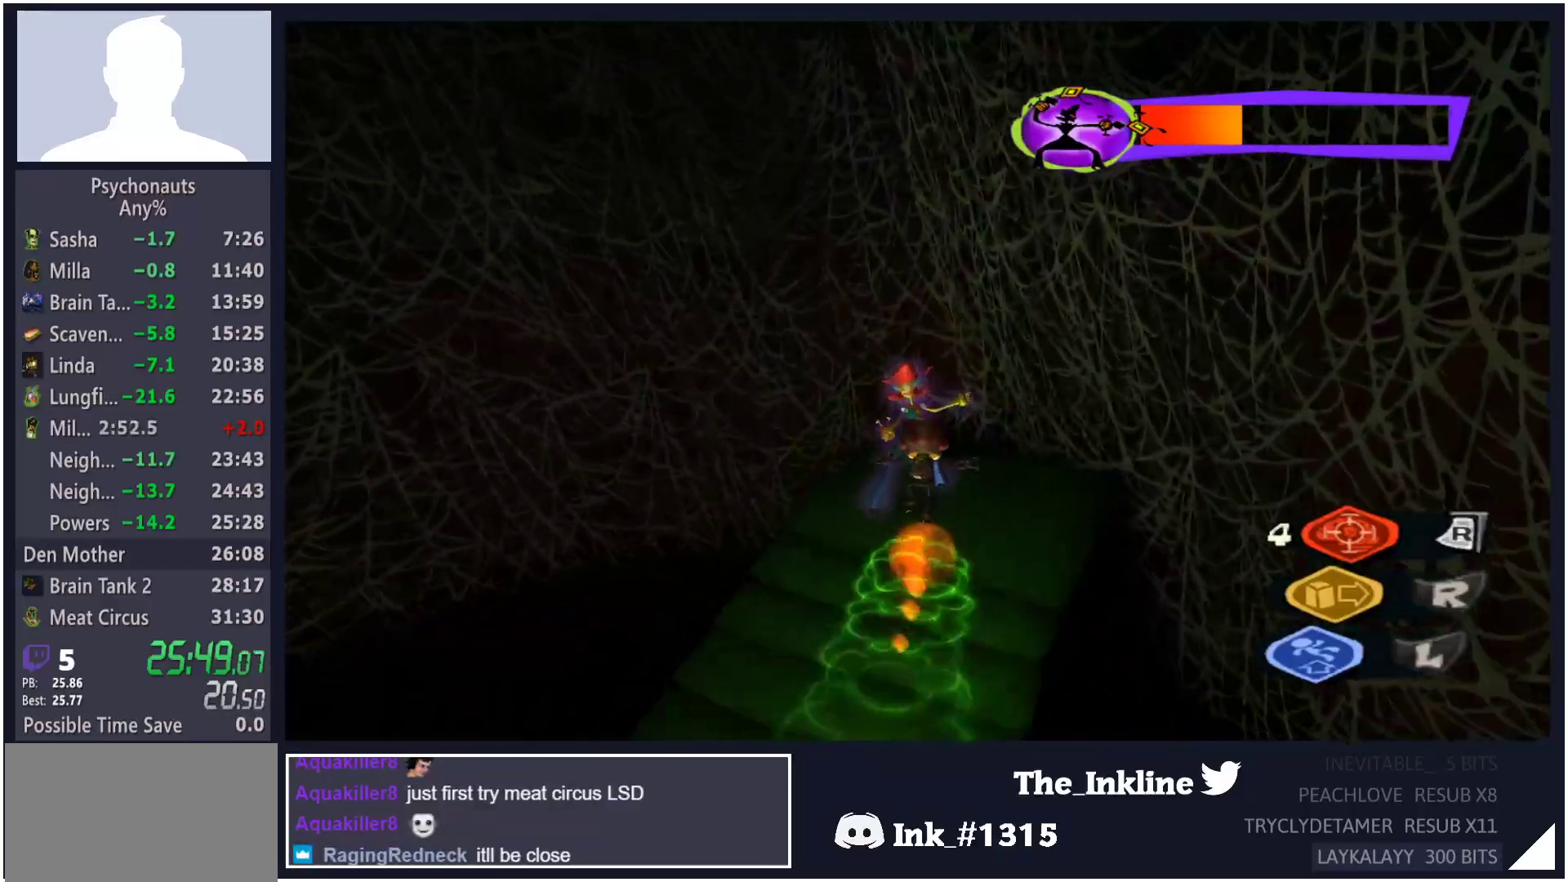
{"dt_ms": 500, "buttons": [], "left_stick": "up", "right_stick": "center", "button_events": []}
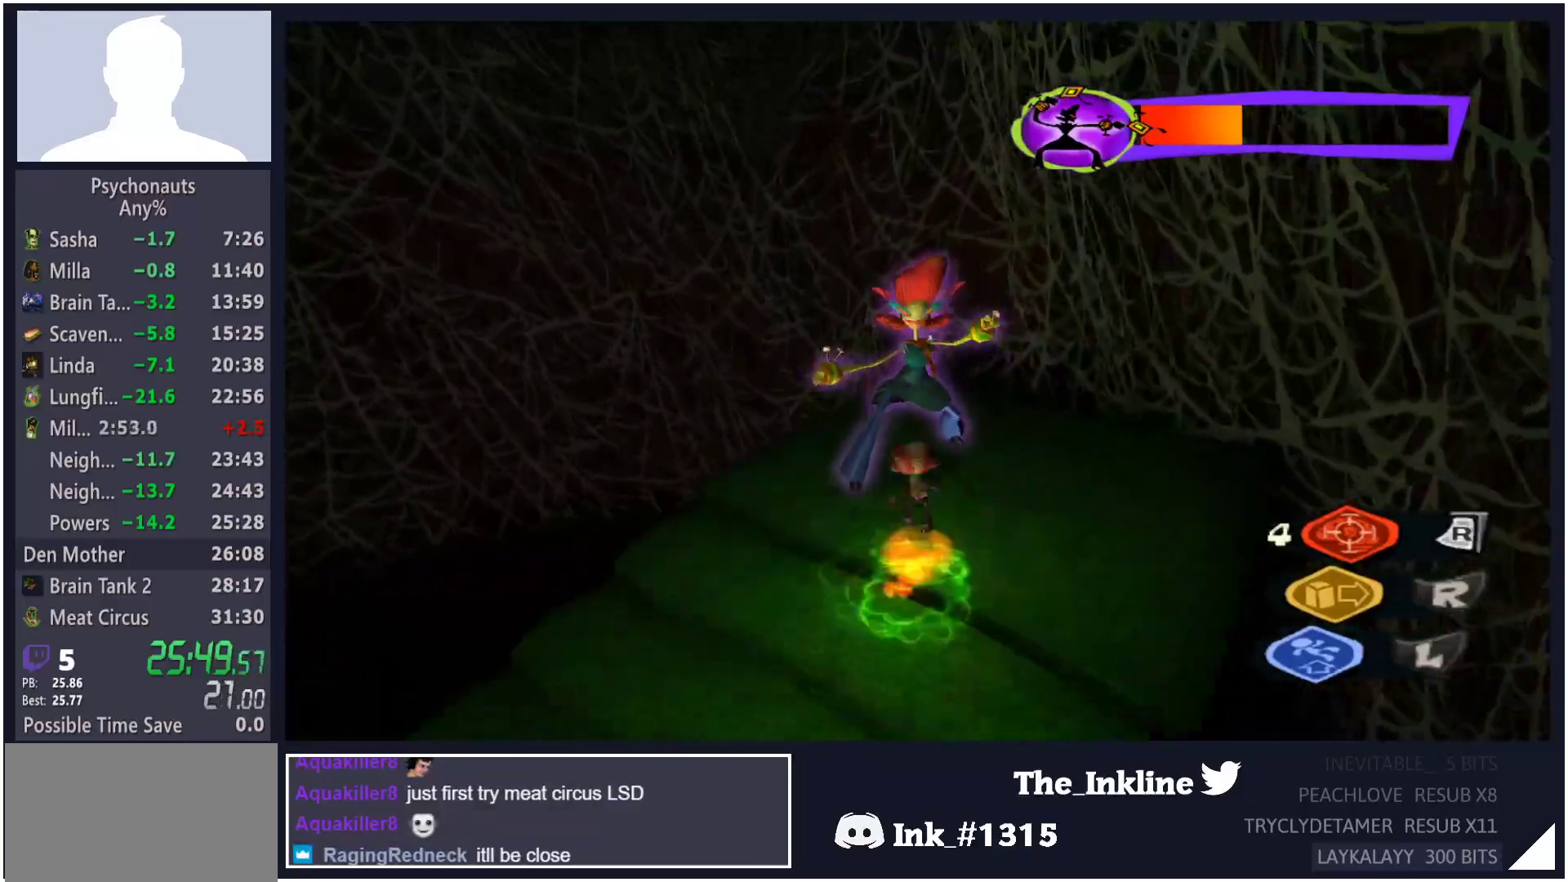
{"dt_ms": 500, "buttons": [], "left_stick": "down", "right_stick": "left", "button_events": [[117, "A", "down"], [117, "X", "down"], [200, "R1", "down"], [267, "X", "up"], [283, "A", "up"], [283, "R1", "up"]]}